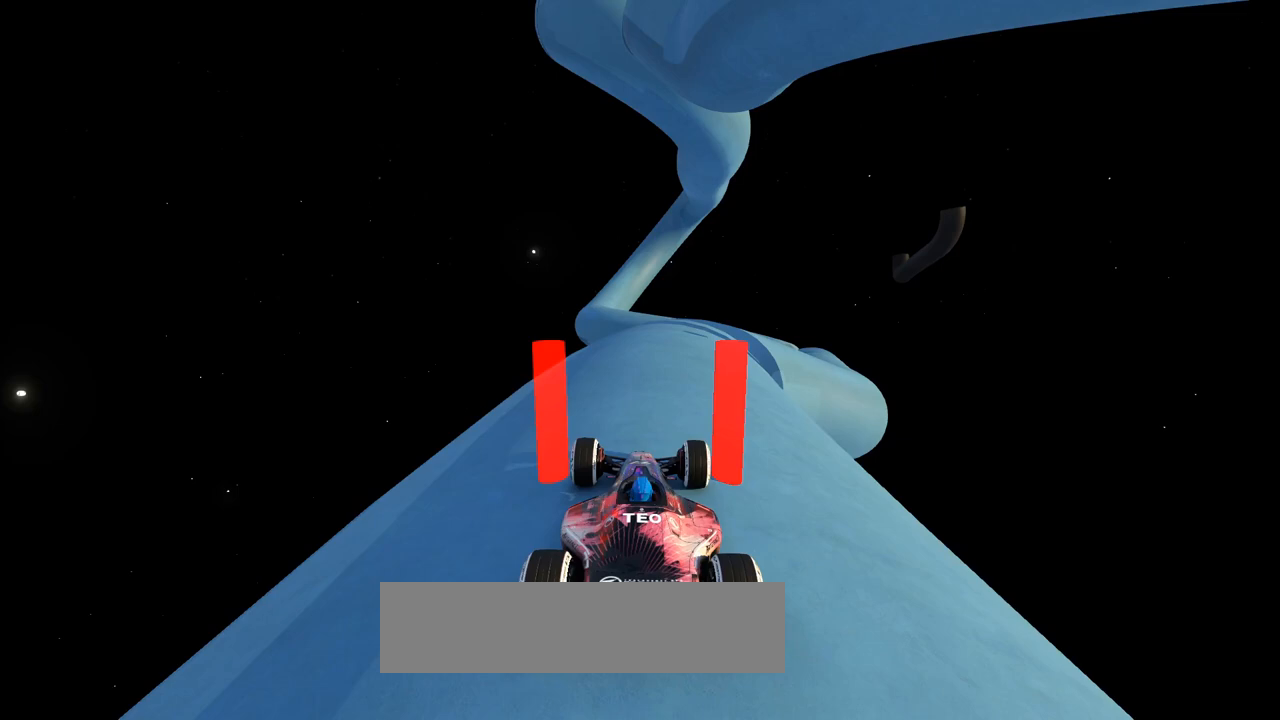
Gameplay with keyboard; each line is a JSON object with the keys held at the frame after it. "events" lists presses ("down") and releases ("up") of "down", "left", "right" and "up" between this image and that frame as [ms after this image, input, new state], when the widget could be followed in between. No other keys are recorded. Mouse input is not recorded.
{"keys": ["right", "up"], "events": [[67, "right", "down"], [67, "up", "down"]]}
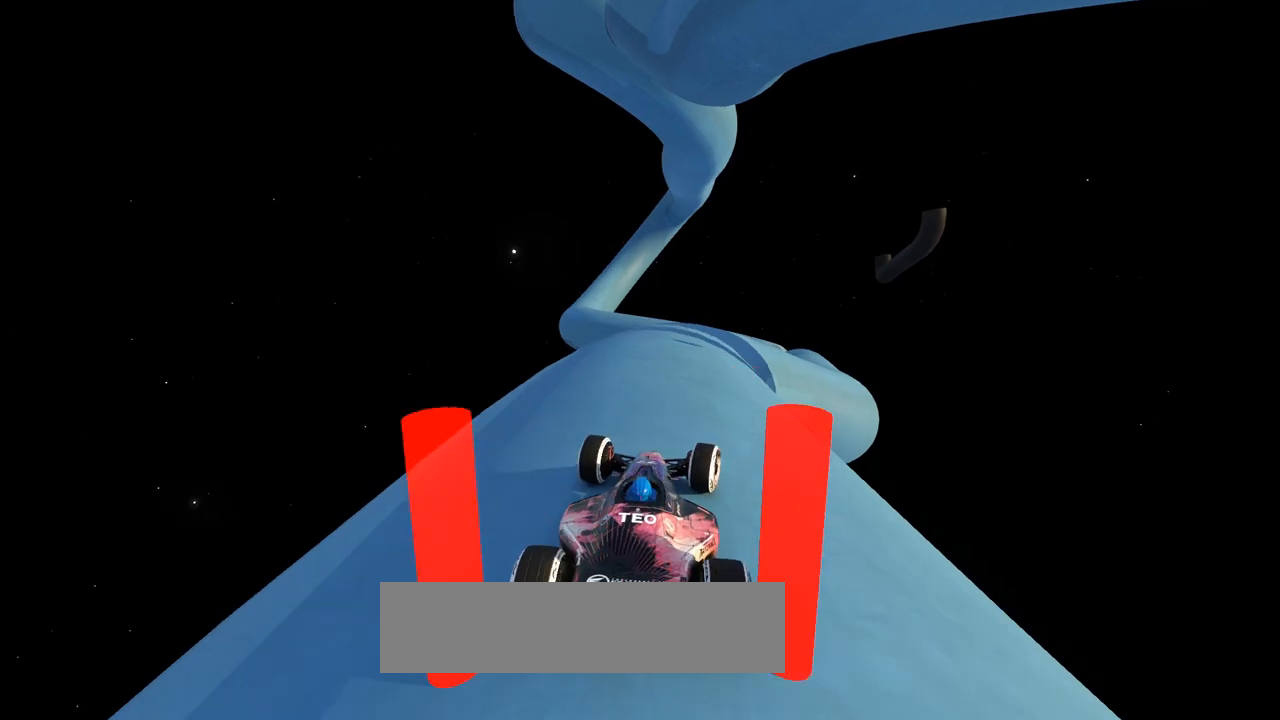
{"keys": ["up"], "events": [[233, "right", "up"]]}
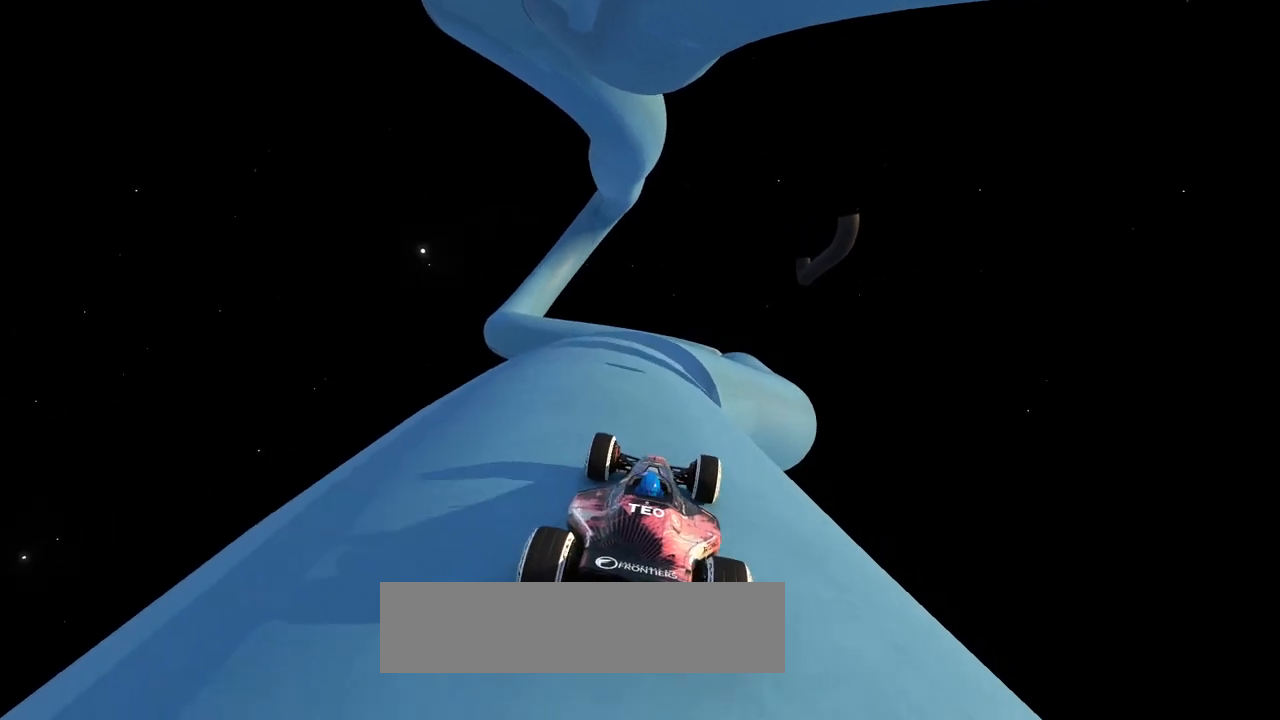
{"keys": ["up"], "events": [[133, "right", "down"], [267, "right", "up"]]}
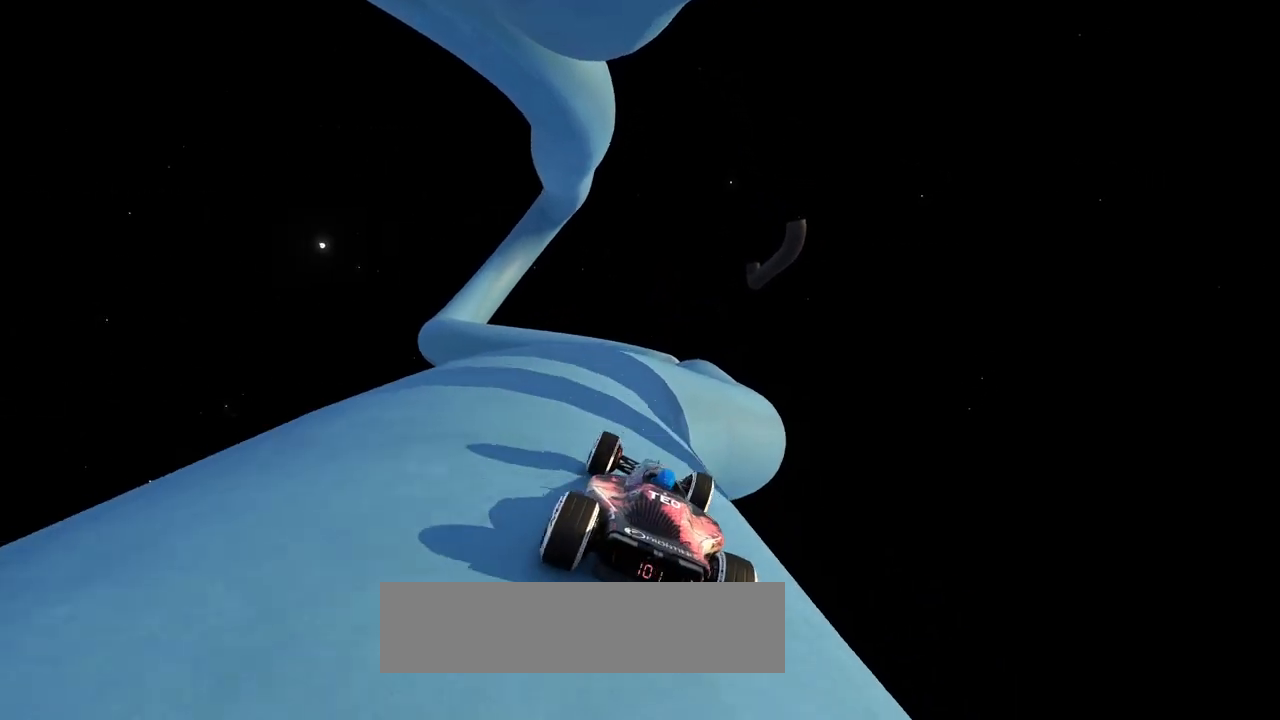
{"keys": ["up"]}
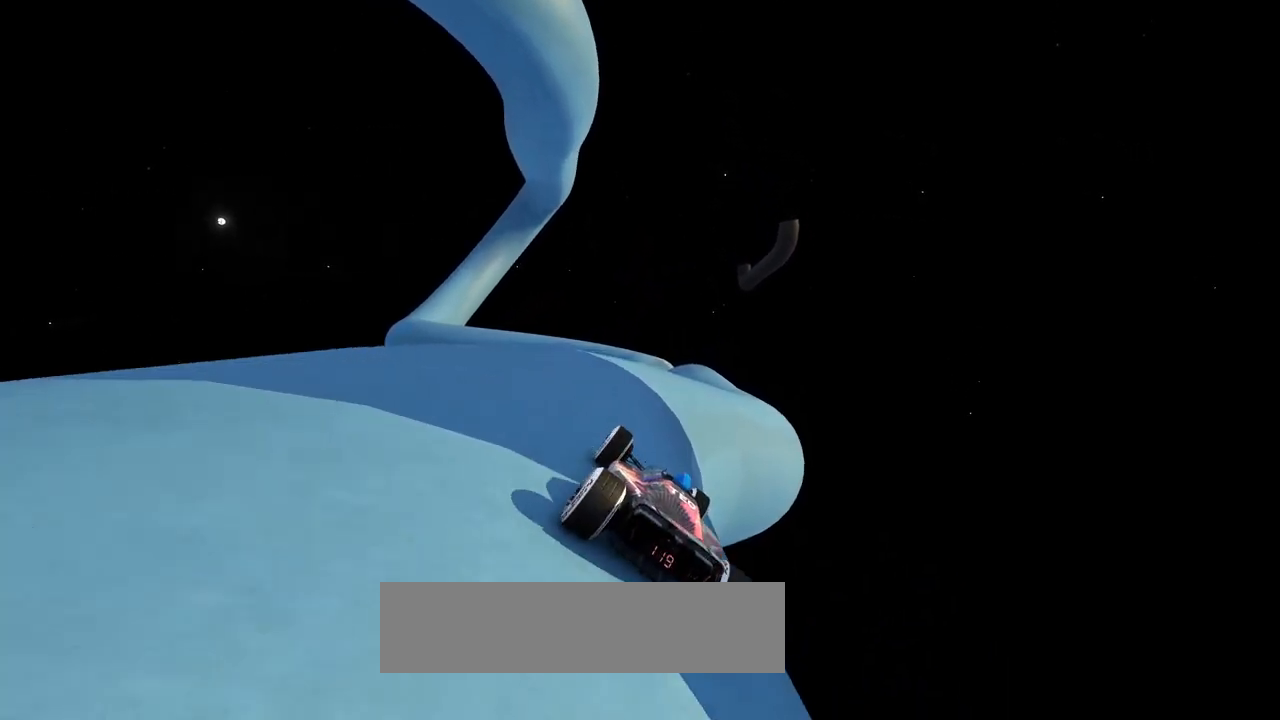
{"keys": ["up"], "events": []}
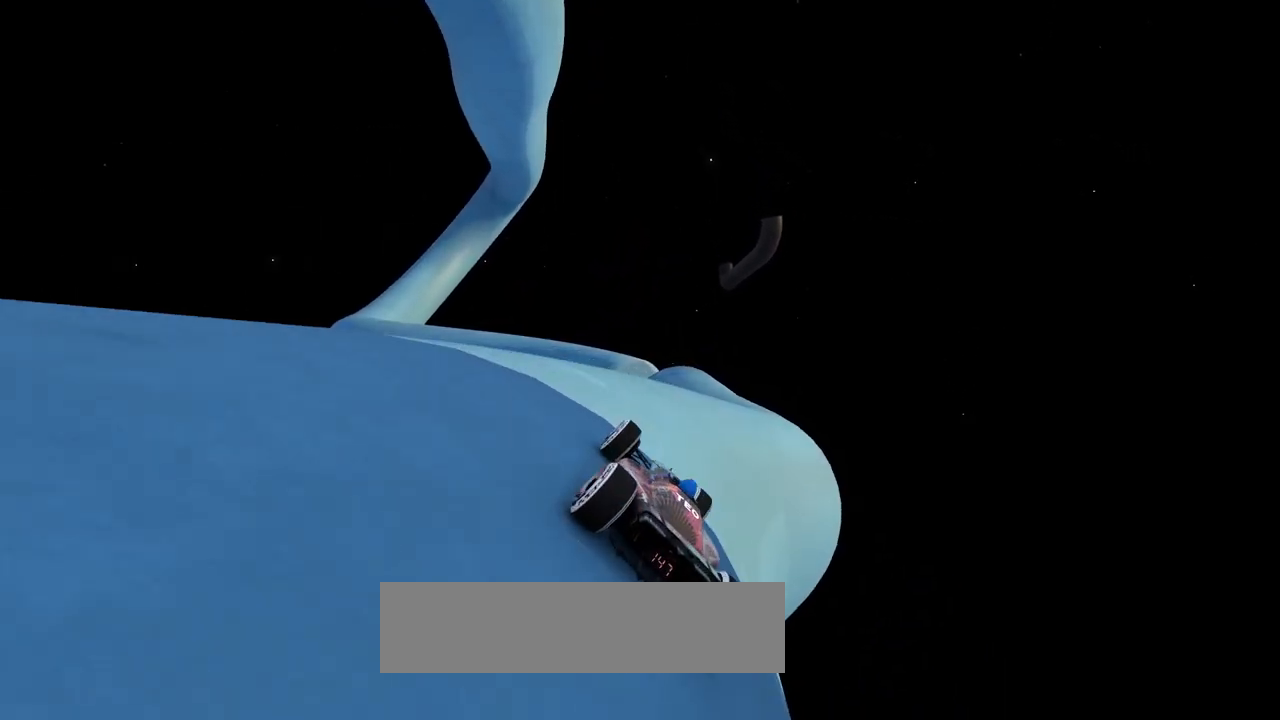
{"keys": ["up"], "events": [[33, "right", "down"], [467, "right", "up"]]}
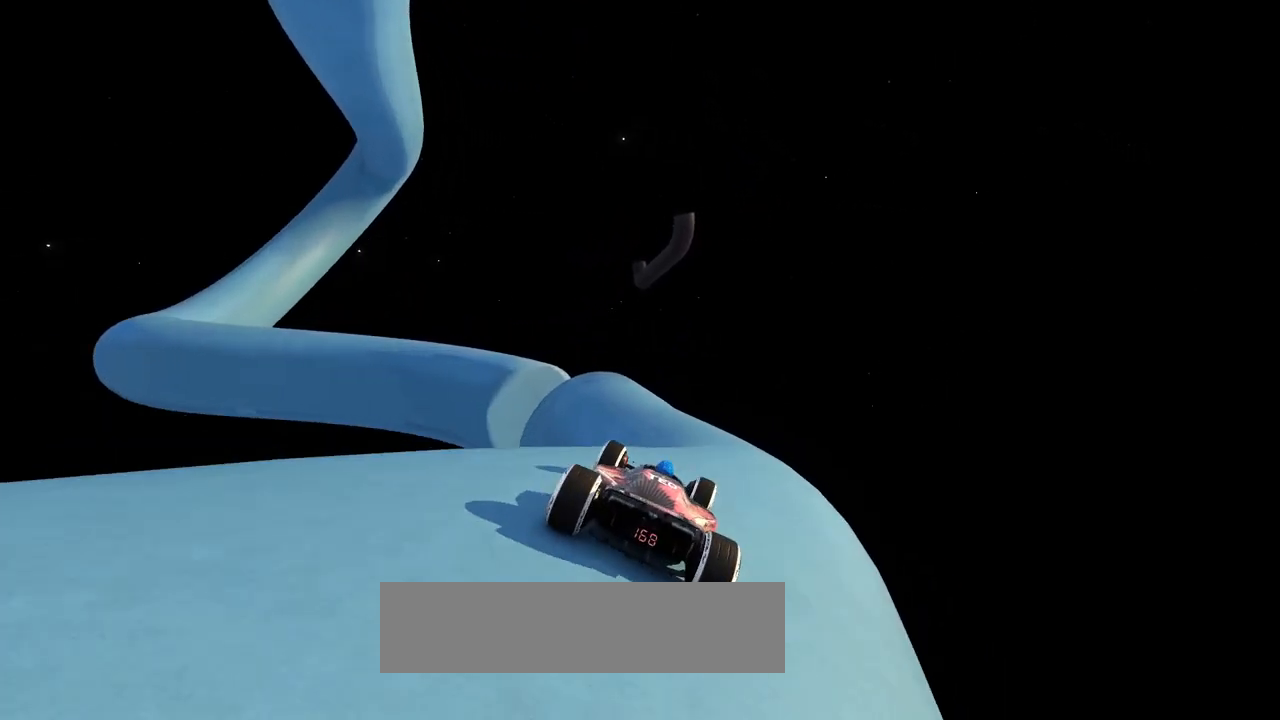
{"keys": ["left", "up"], "events": [[200, "left", "down"]]}
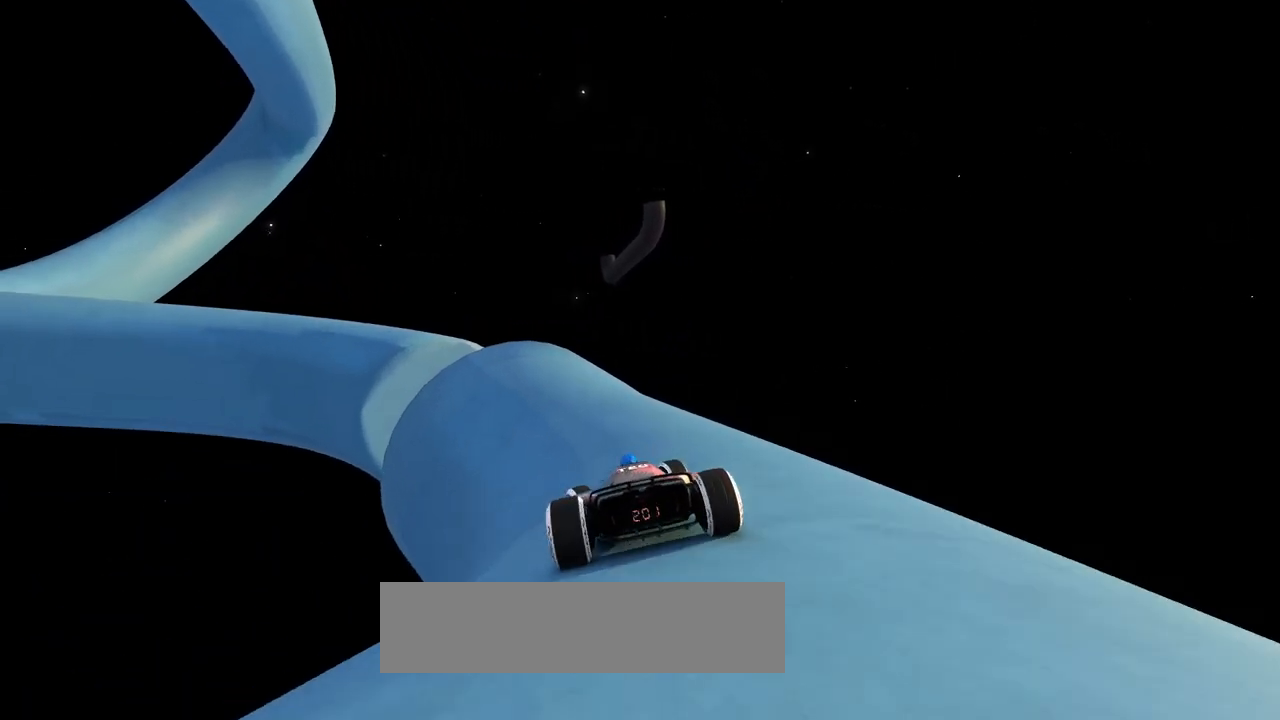
{"keys": ["left", "up"], "events": []}
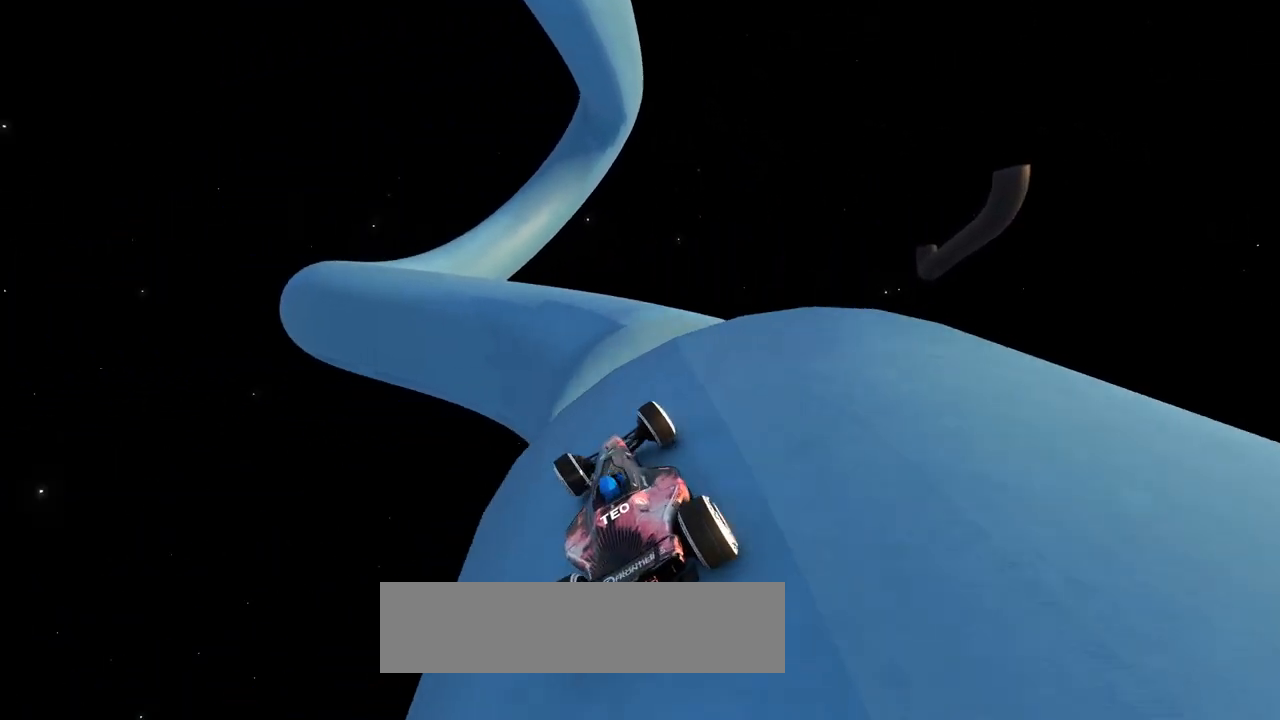
{"keys": ["up"], "events": [[100, "left", "up"], [133, "right", "down"], [467, "right", "up"]]}
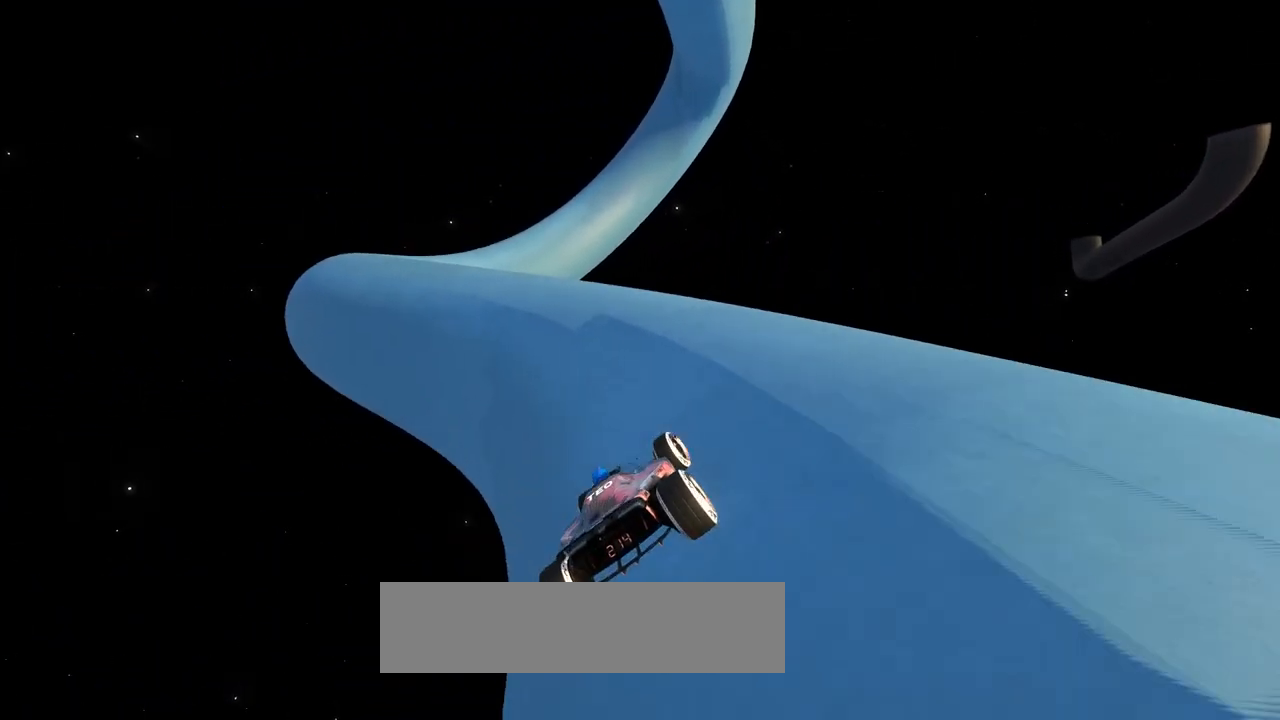
{"keys": ["left", "up"], "events": [[33, "left", "down"], [233, "left", "up"], [300, "left", "down"]]}
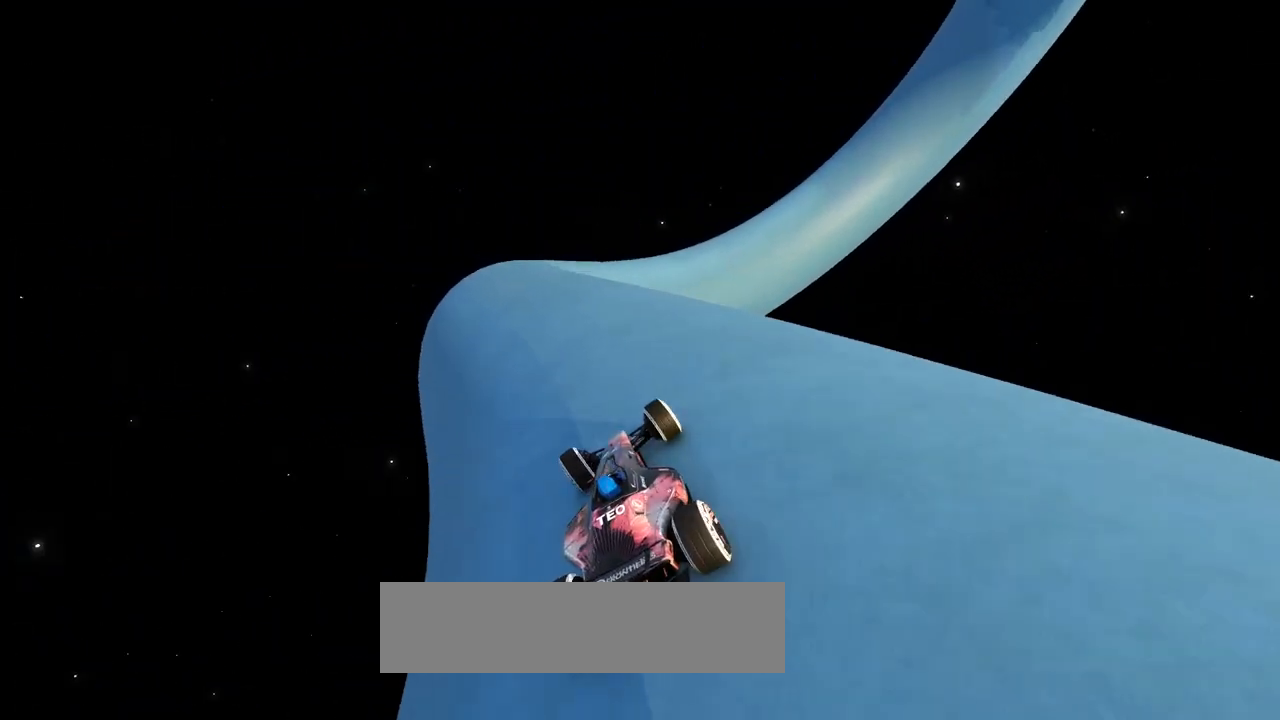
{"keys": ["right", "up"], "events": [[67, "left", "up"], [400, "right", "down"]]}
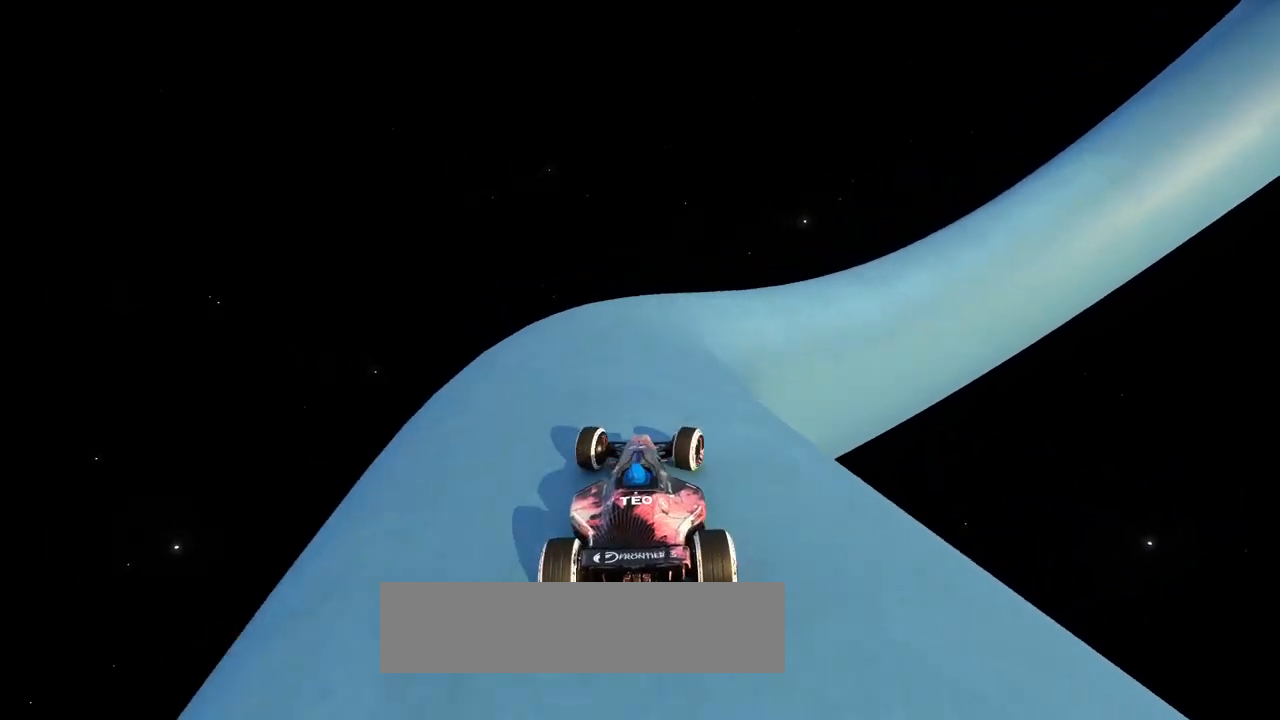
{"keys": ["right", "up"], "events": []}
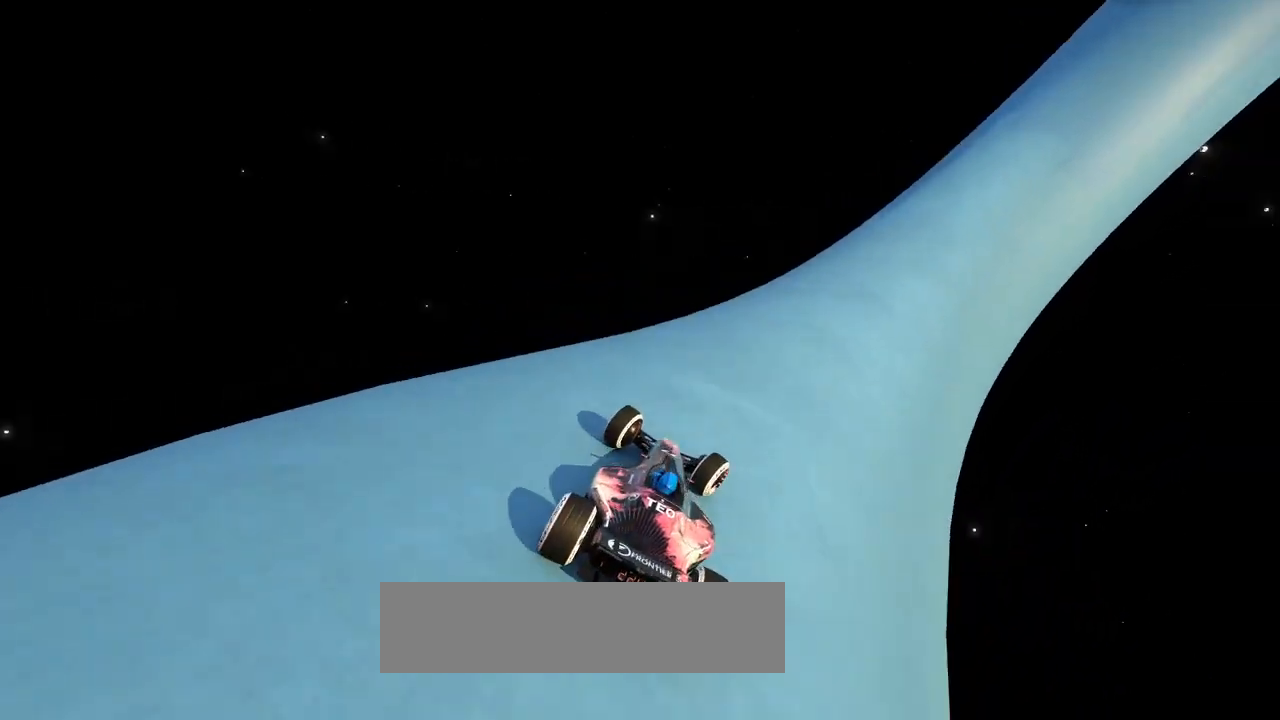
{"keys": ["right", "up"], "events": [[133, "right", "up"], [333, "right", "down"]]}
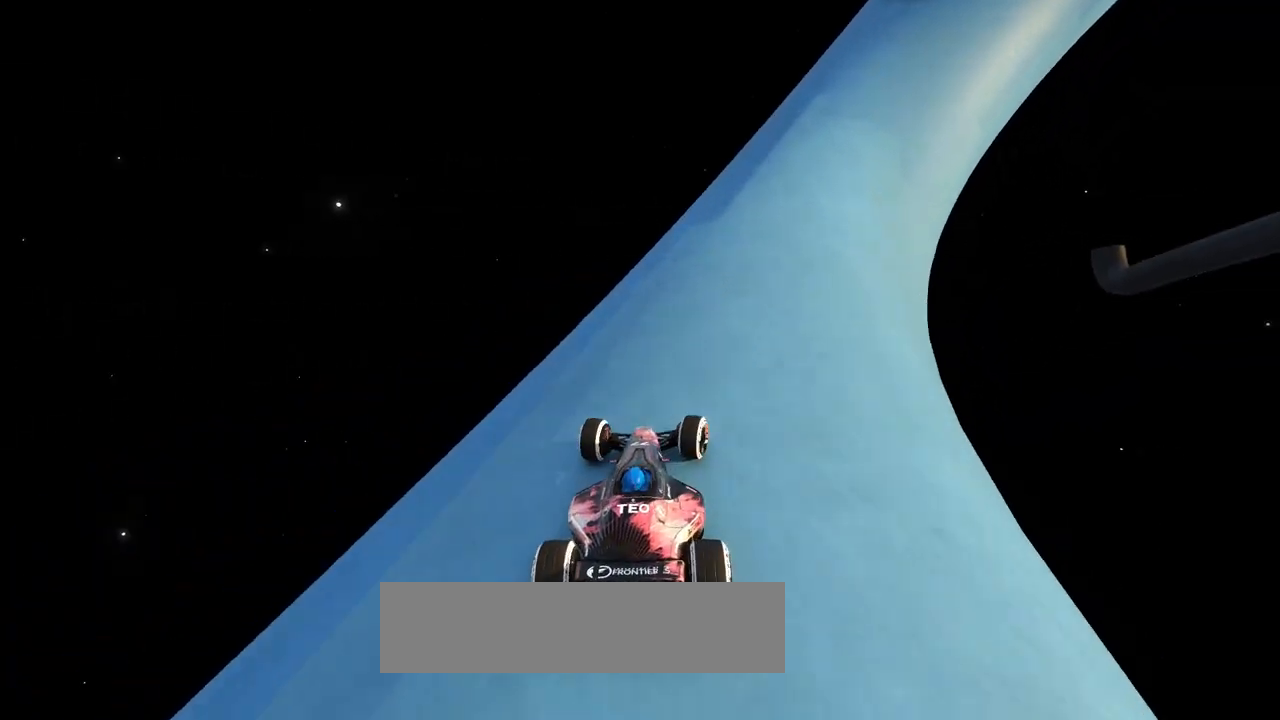
{"keys": ["right", "up"], "events": []}
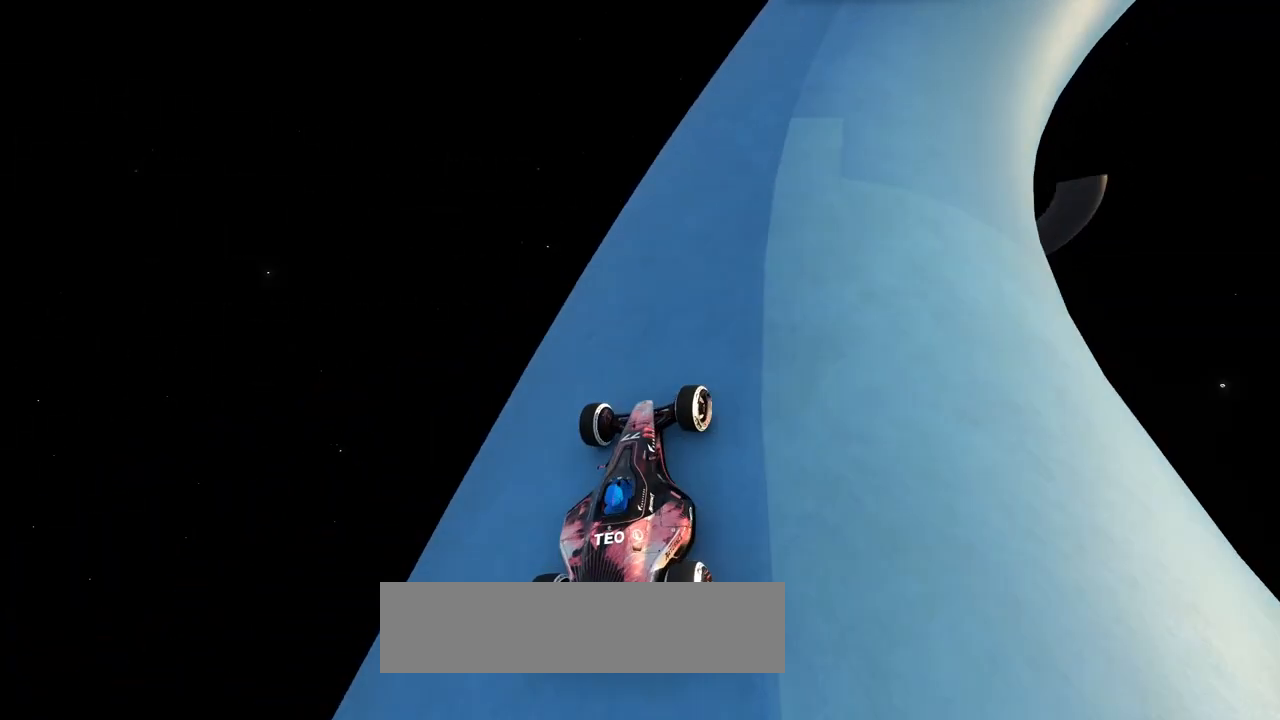
{"keys": ["right", "up"], "events": []}
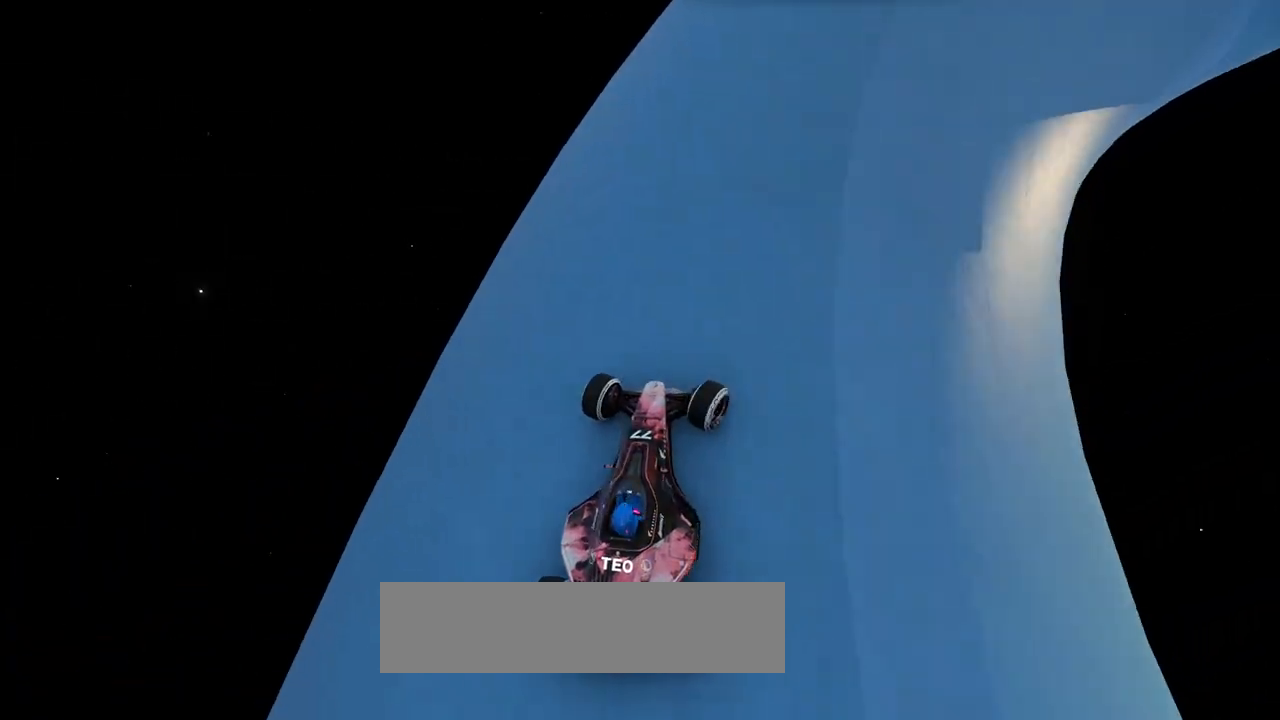
{"keys": ["right", "up"], "events": []}
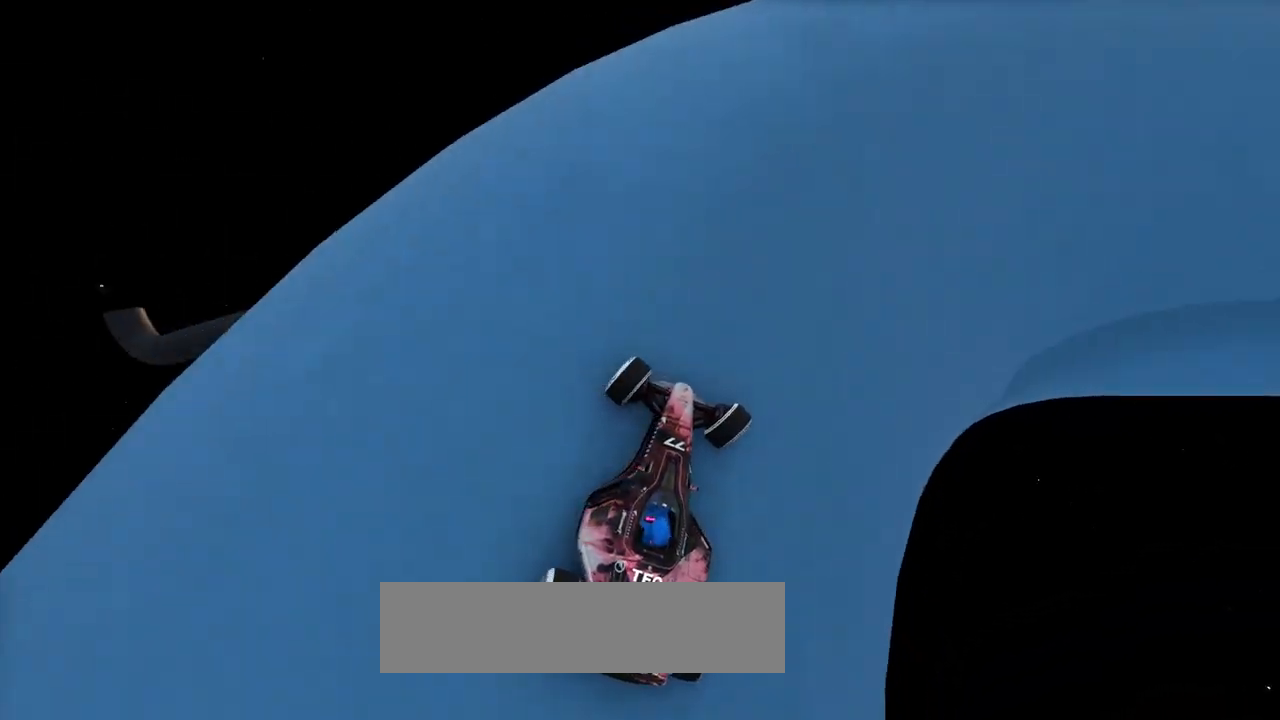
{"keys": ["right", "up"], "events": []}
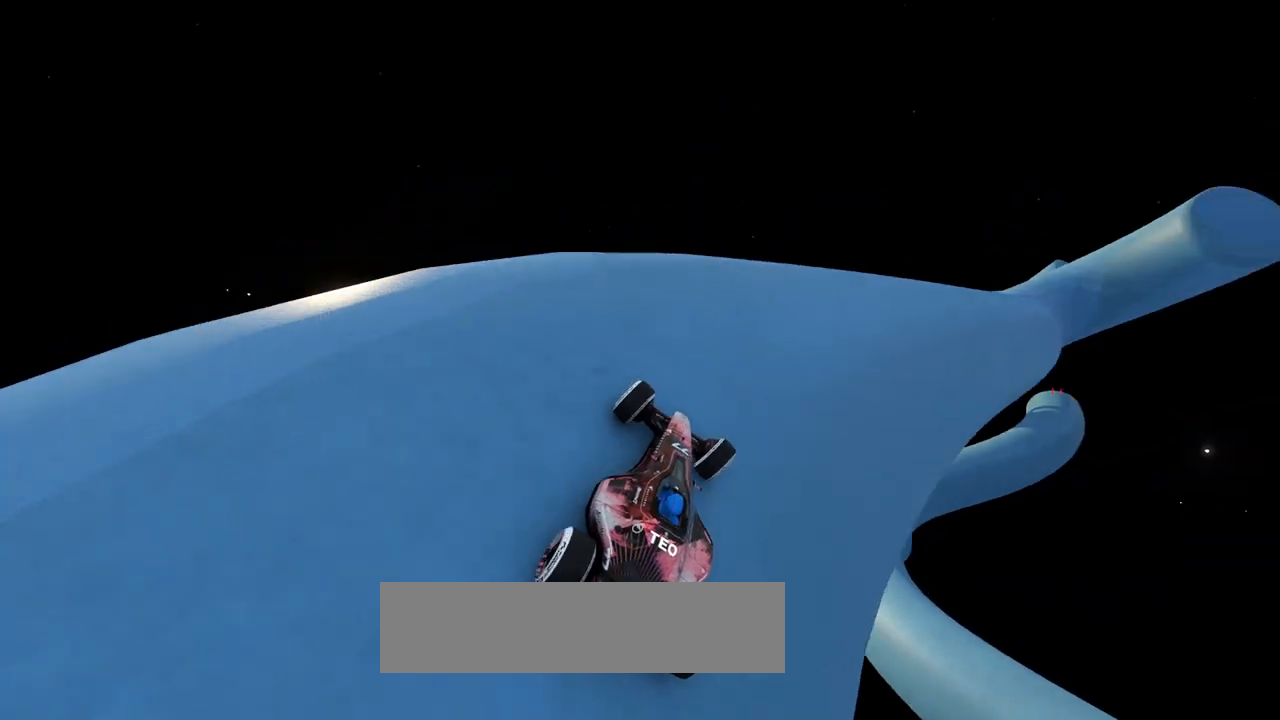
{"keys": ["right", "up"], "events": []}
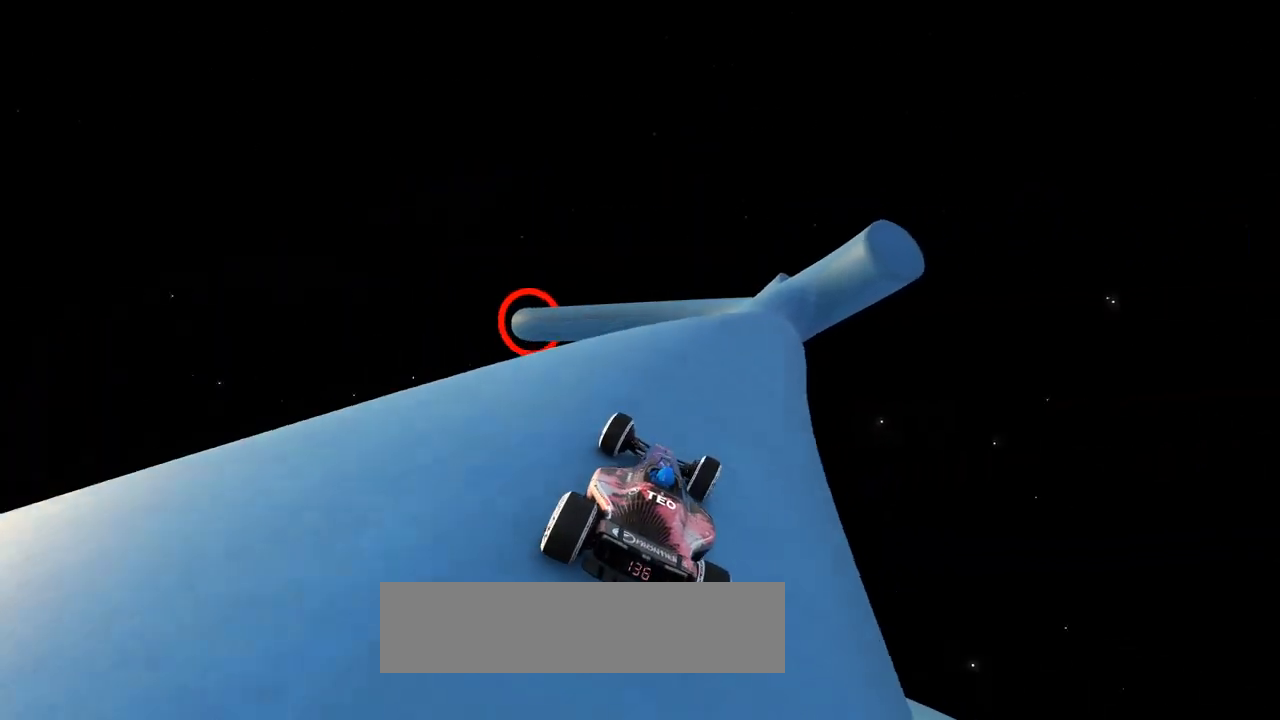
{"keys": ["up"], "events": [[133, "right", "up"]]}
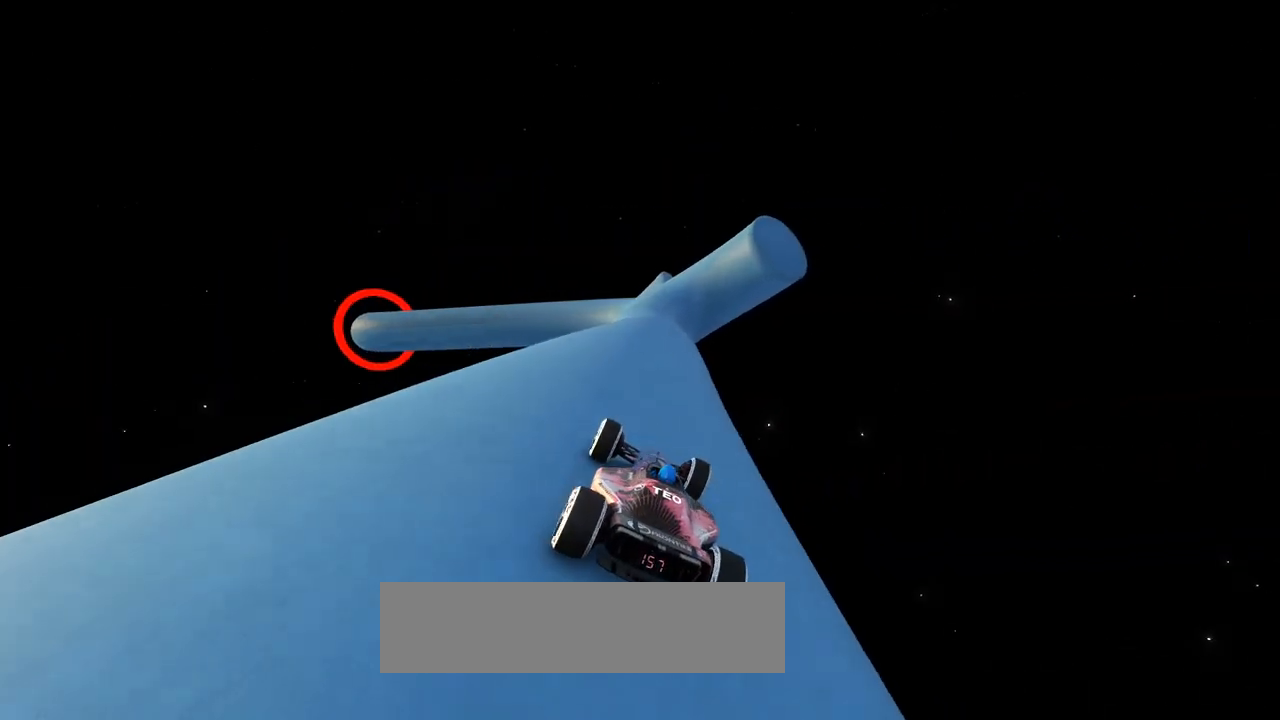
{"keys": ["right", "up"], "events": [[33, "left", "down"], [133, "left", "up"], [467, "right", "down"]]}
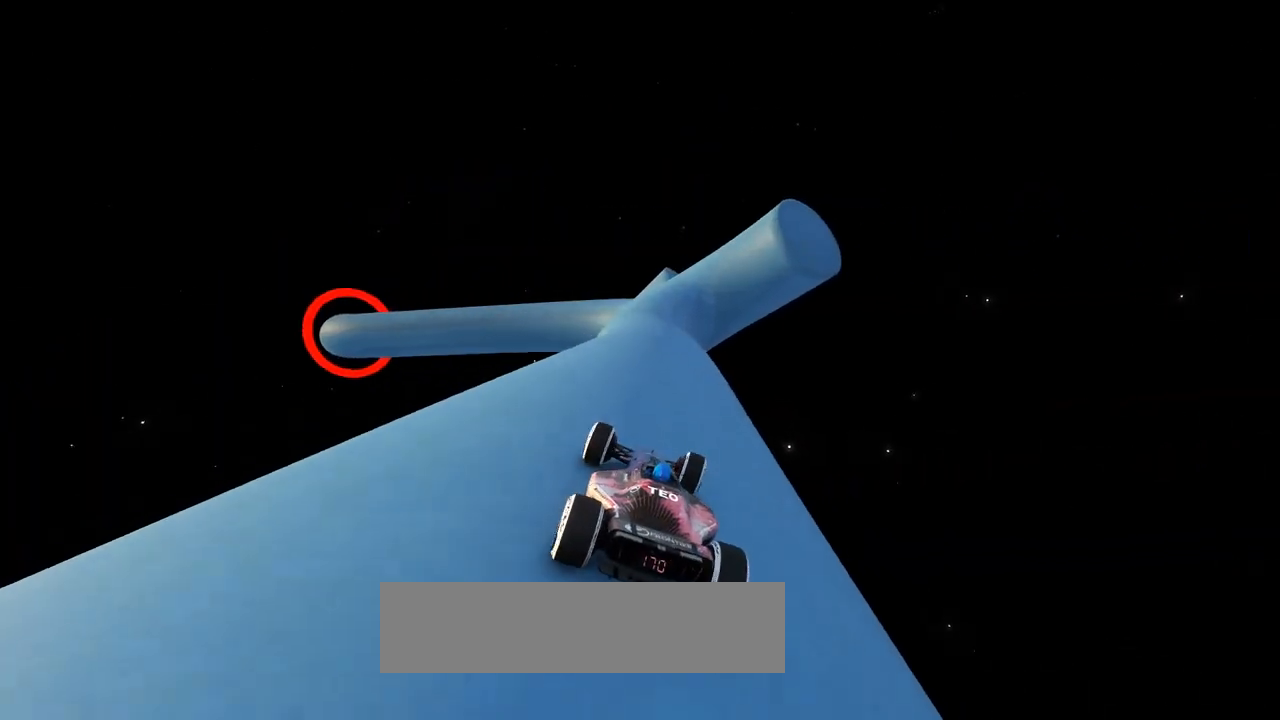
{"keys": ["up"], "events": [[33, "right", "up"]]}
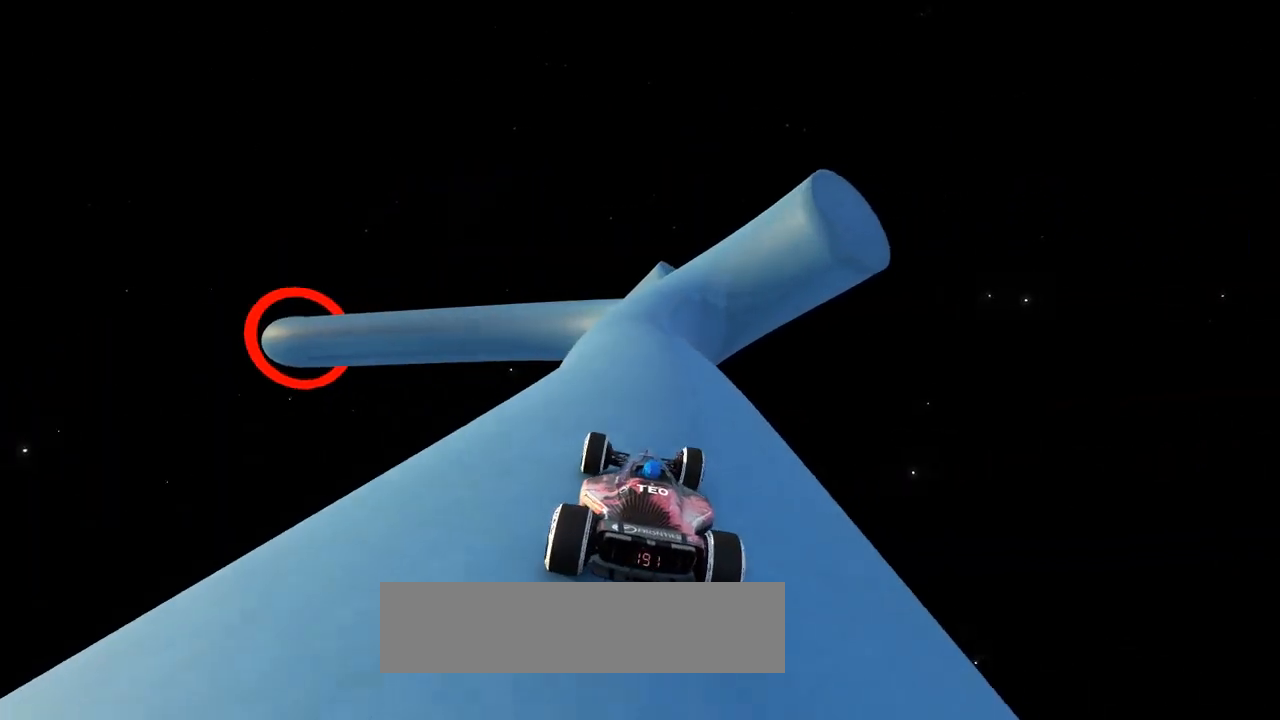
{"keys": ["up"], "events": [[33, "left", "down"], [133, "left", "up"]]}
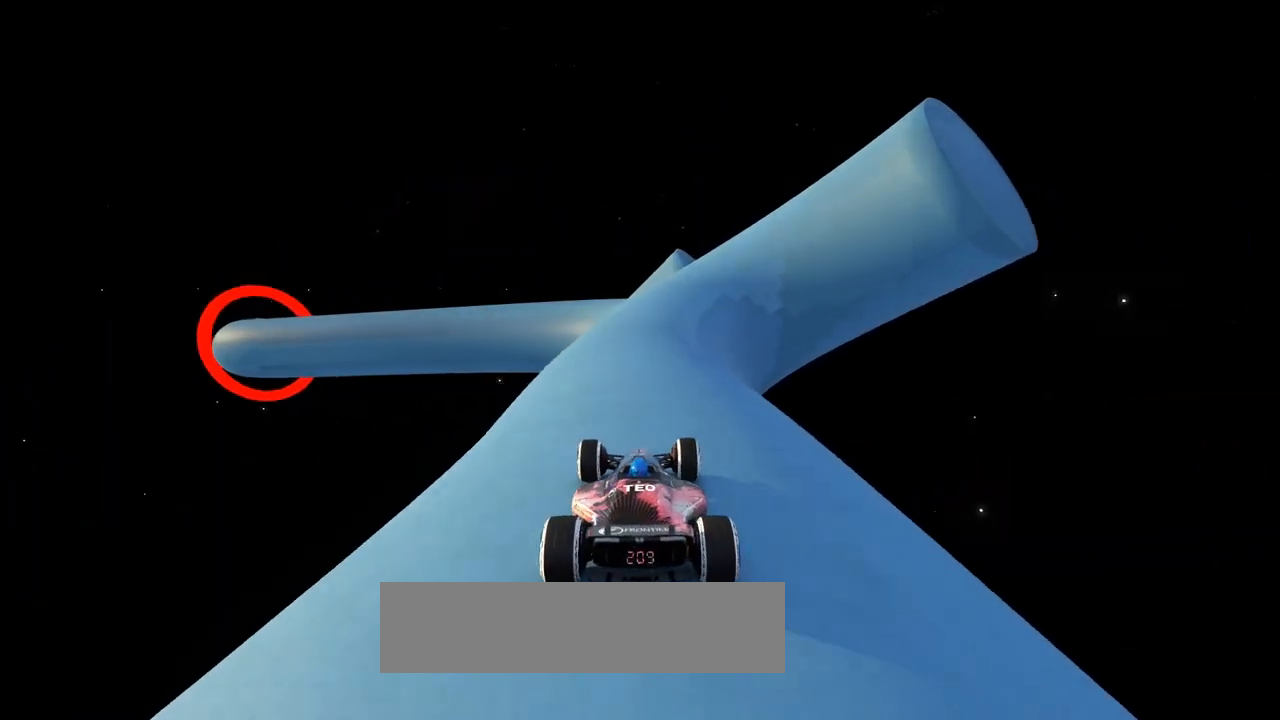
{"keys": ["left", "up"], "events": [[500, "left", "down"]]}
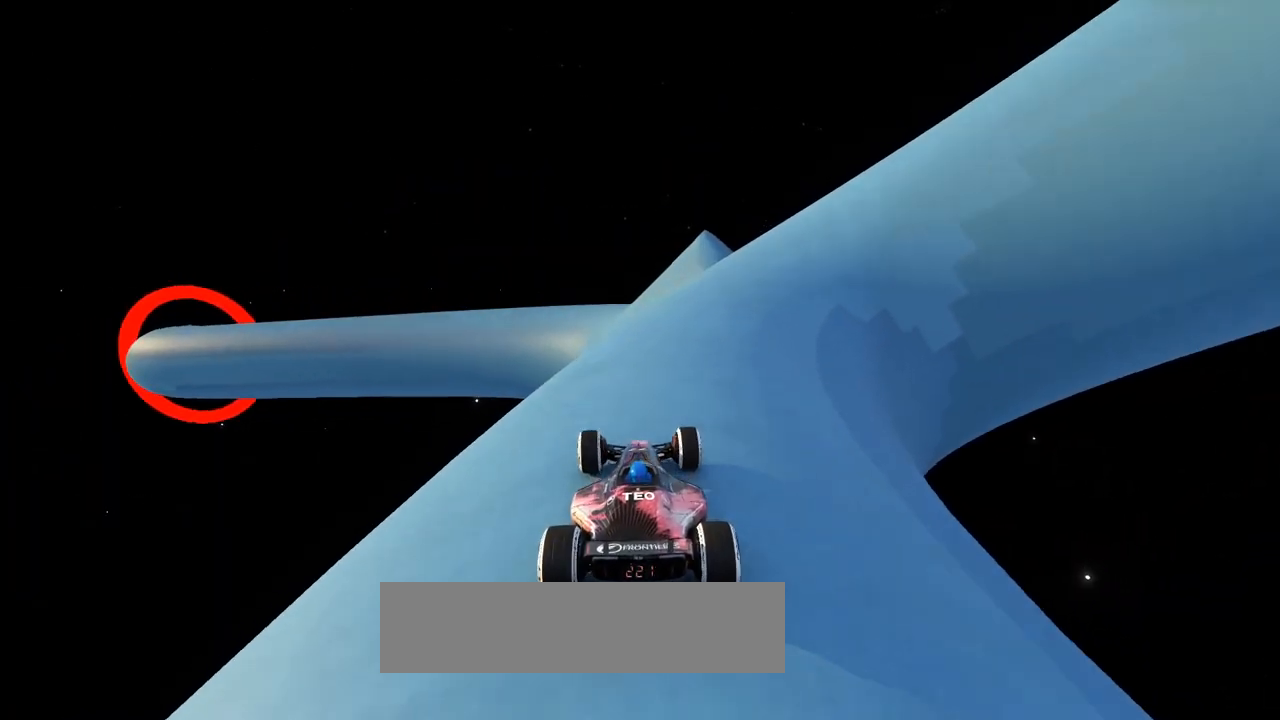
{"keys": ["right", "up"], "events": [[267, "left", "up"], [300, "right", "down"]]}
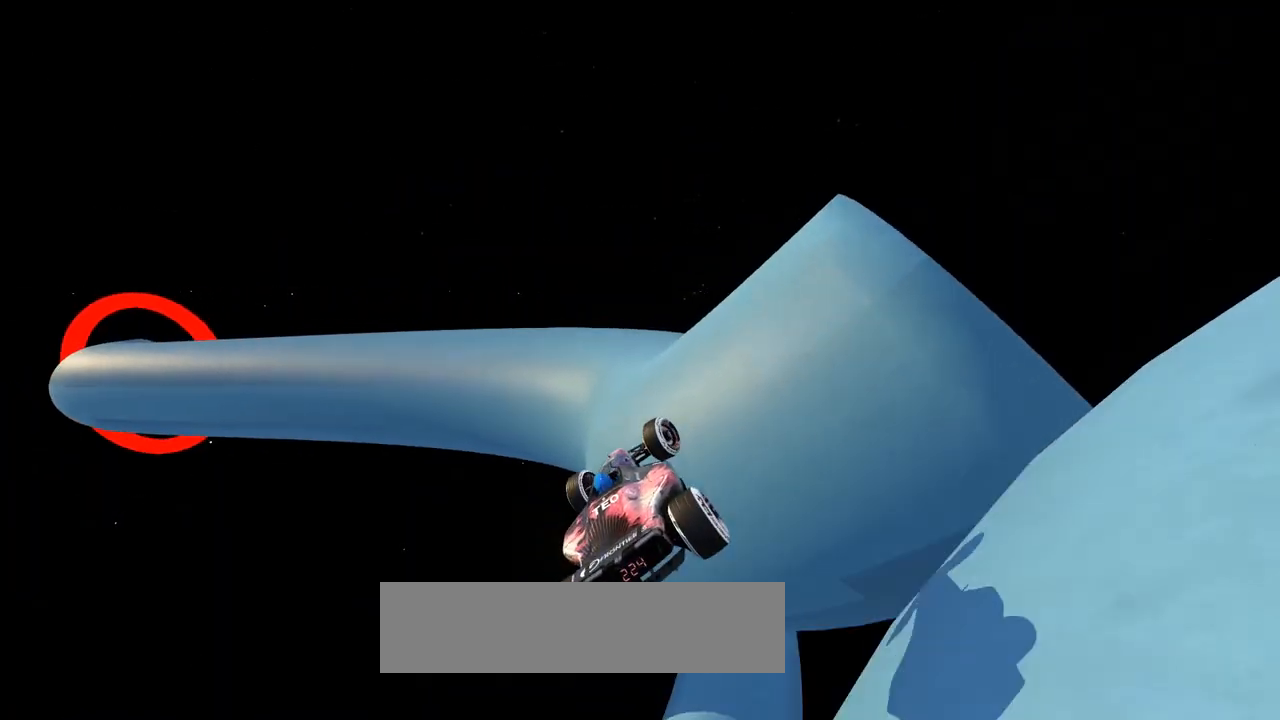
{"keys": ["left", "up"], "events": [[333, "right", "up"], [367, "left", "down"]]}
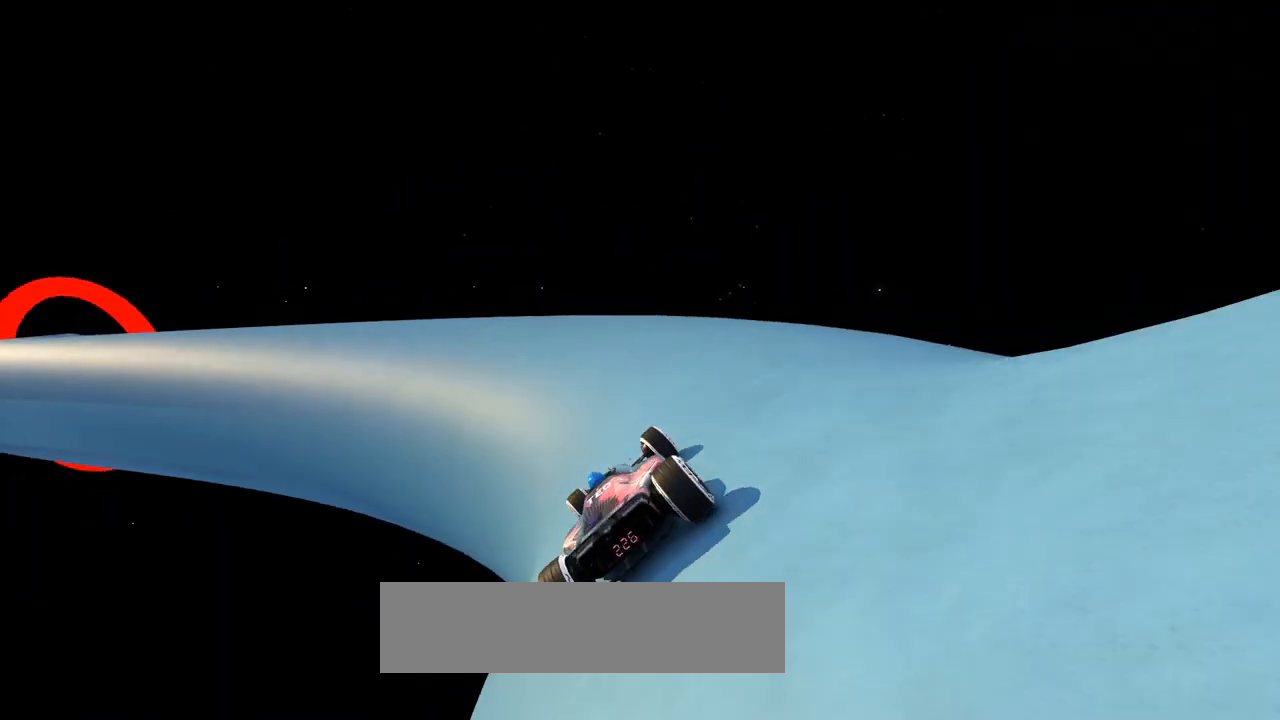
{"keys": ["up"], "events": [[433, "left", "up"]]}
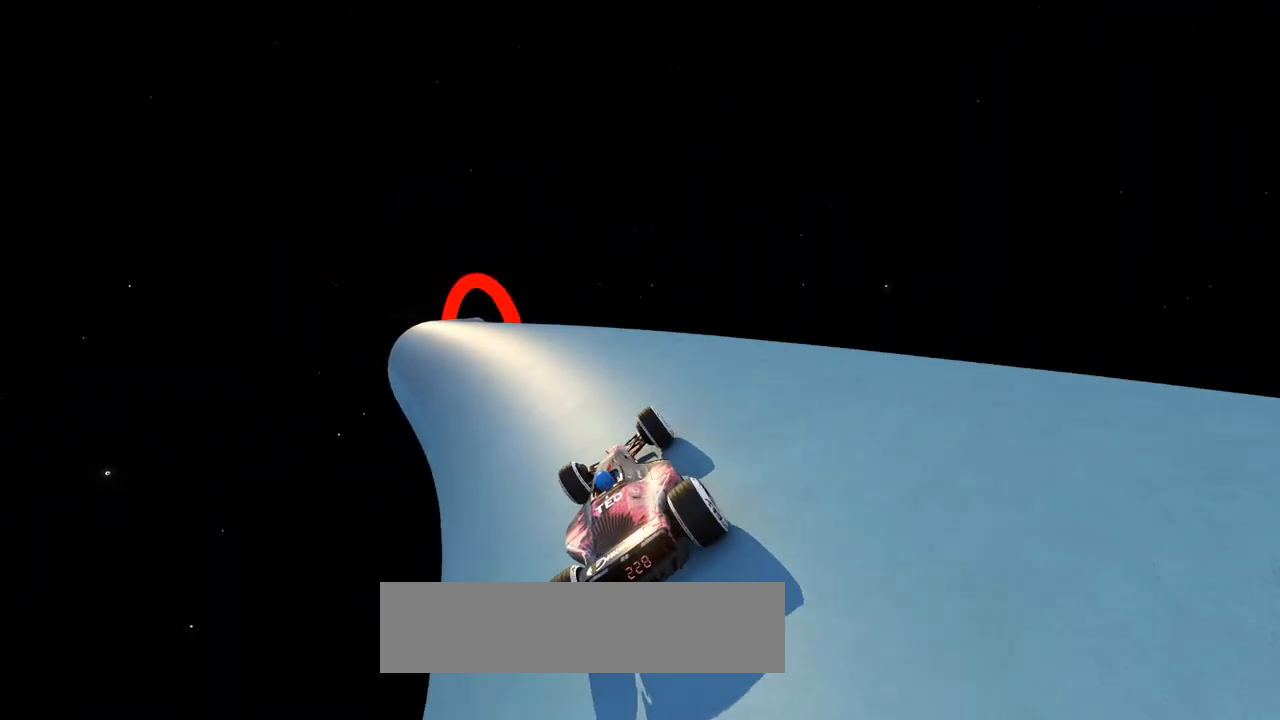
{"keys": ["up"], "events": [[33, "left", "down"], [367, "left", "up"]]}
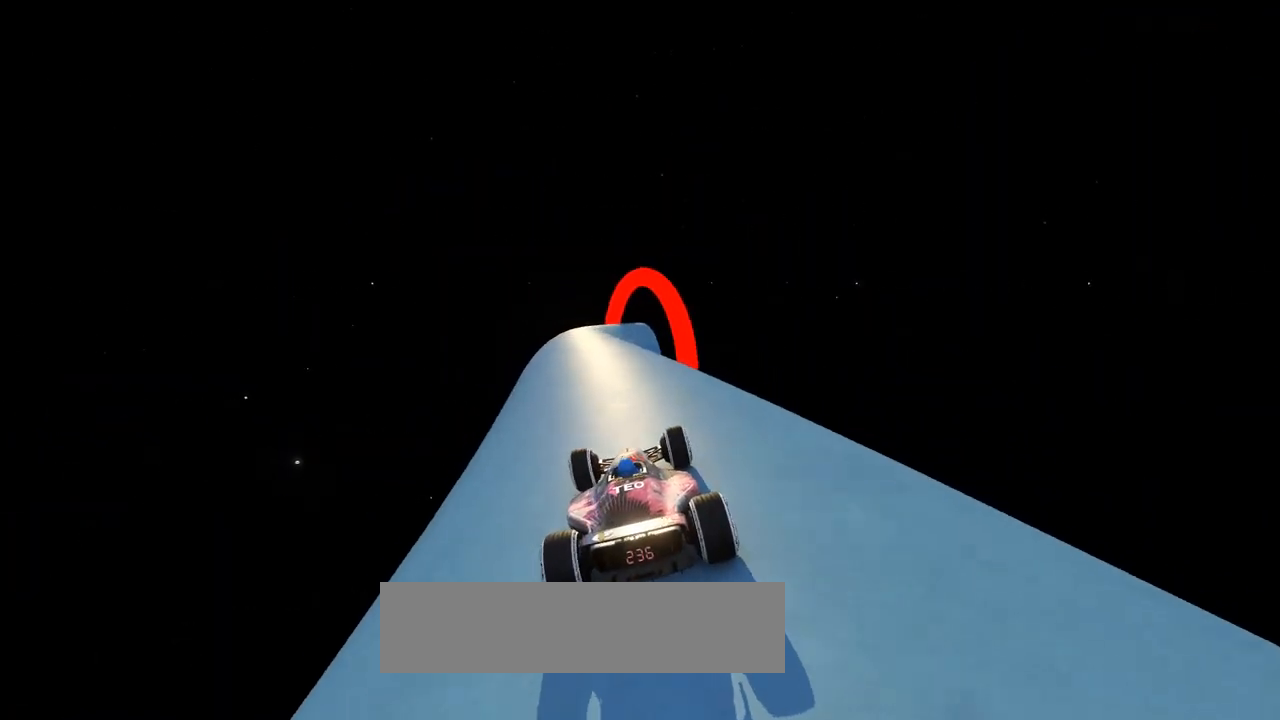
{"keys": ["up"], "events": [[67, "right", "down"], [500, "right", "up"]]}
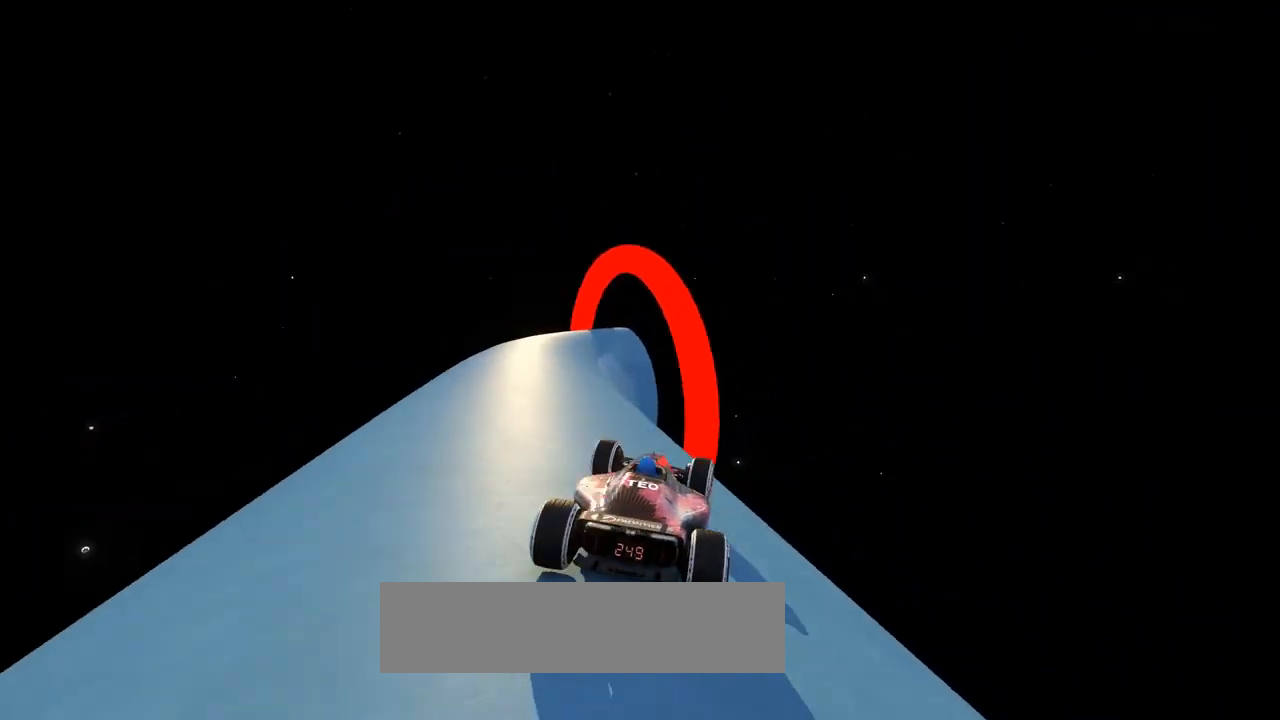
{"keys": ["up"], "events": [[167, "left", "down"], [433, "left", "up"]]}